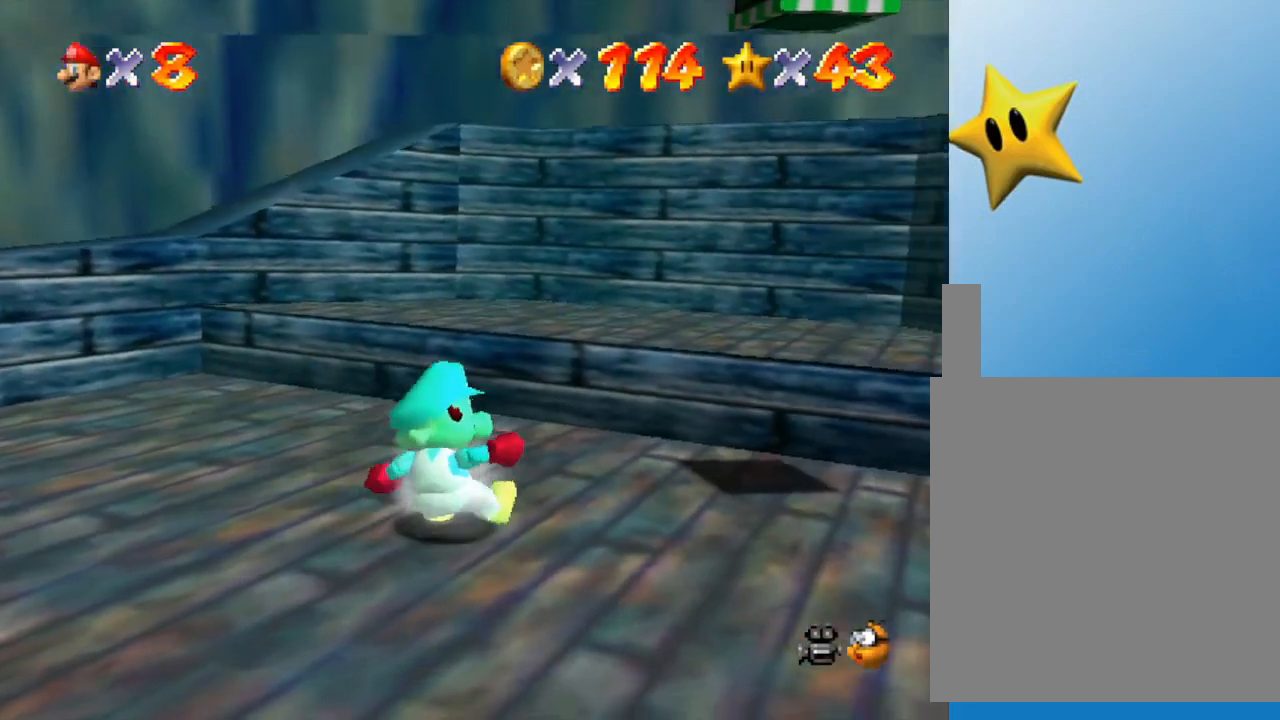
Gameplay with a controller (Nintendo layout); each line is a JSON object with the inputs held at the frame after it. "events" lists button and stick changes between this image and that frame as [ms after this image, input, new state], when the widget could be followed in between. Not read: L3 R3.
{"buttons": ["A"], "left_stick": "up-right", "events": [[50, "left_stick", "down-right"], [100, "left_stick", "right"], [200, "left_stick", "up-right"], [450, "A", "down"]]}
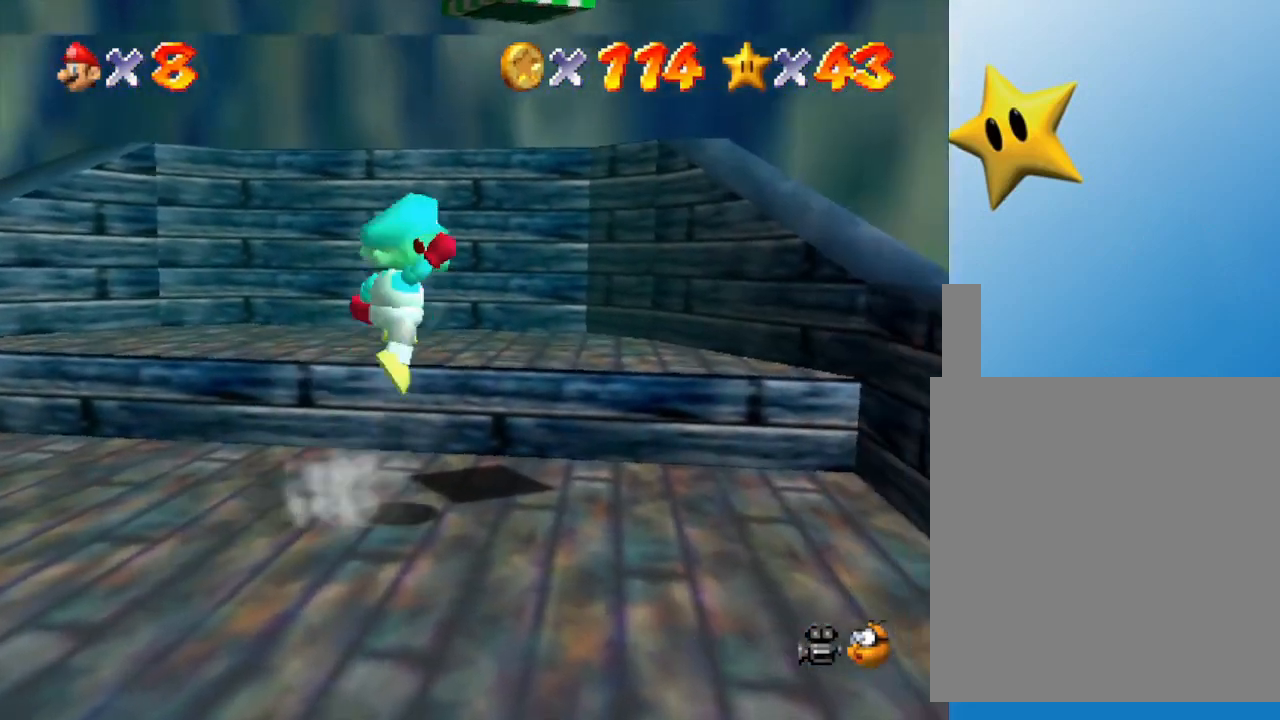
{"buttons": [], "left_stick": "down-left", "events": [[50, "left_stick", "center"], [133, "left_stick", "down-left"], [317, "A", "up"]]}
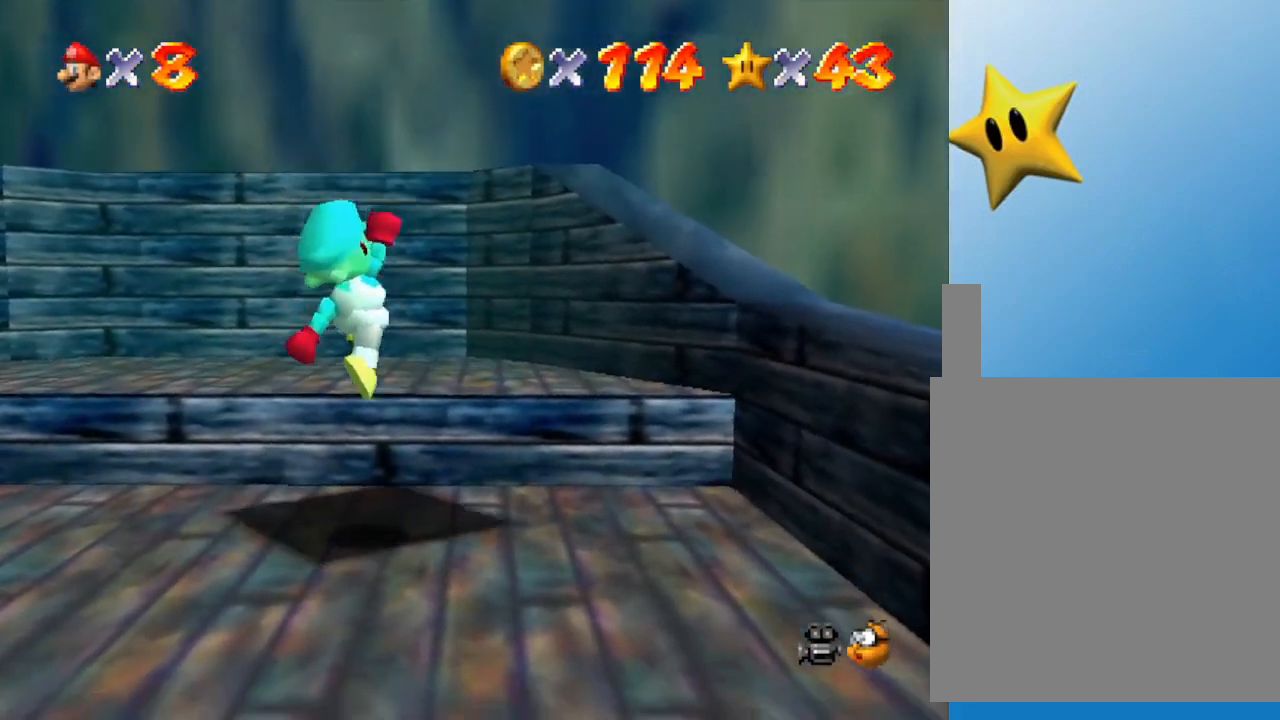
{"buttons": ["A"], "left_stick": "up", "events": [[33, "left_stick", "center"], [250, "A", "down"], [433, "left_stick", "up"]]}
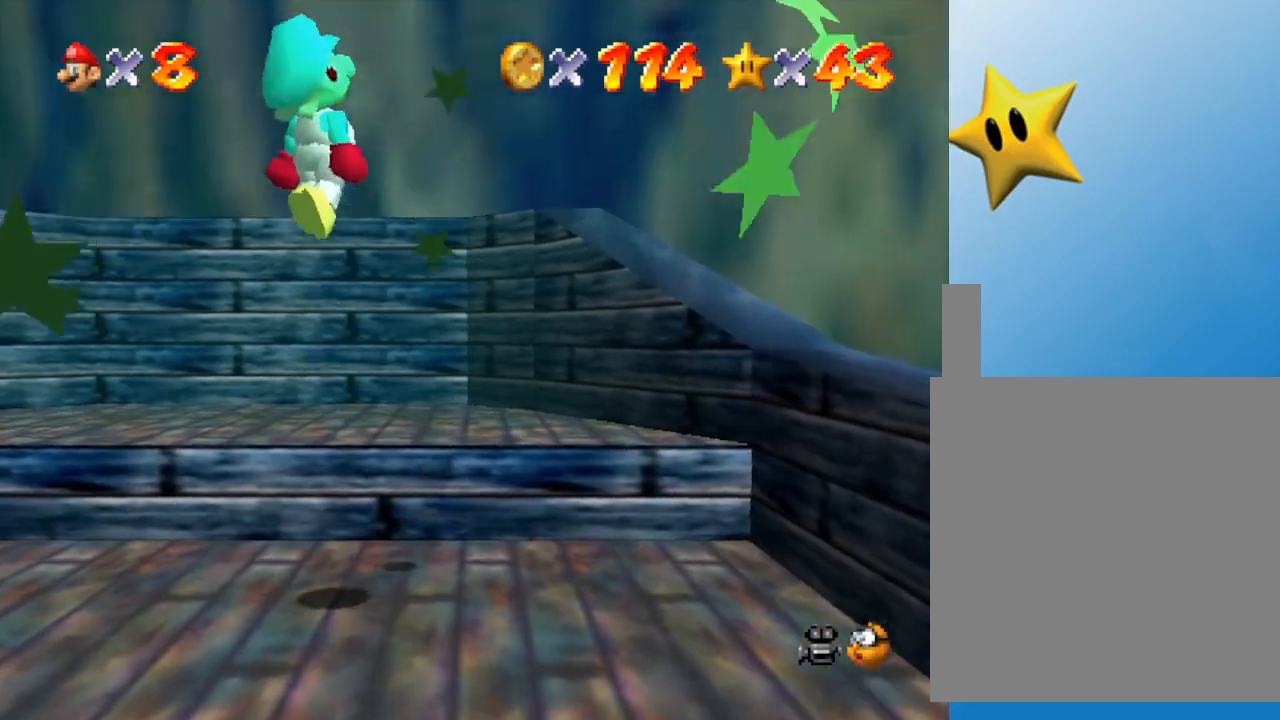
{"buttons": [], "left_stick": "right", "events": [[117, "left_stick", "center"], [233, "A", "up"], [267, "left_stick", "down-right"], [467, "left_stick", "right"]]}
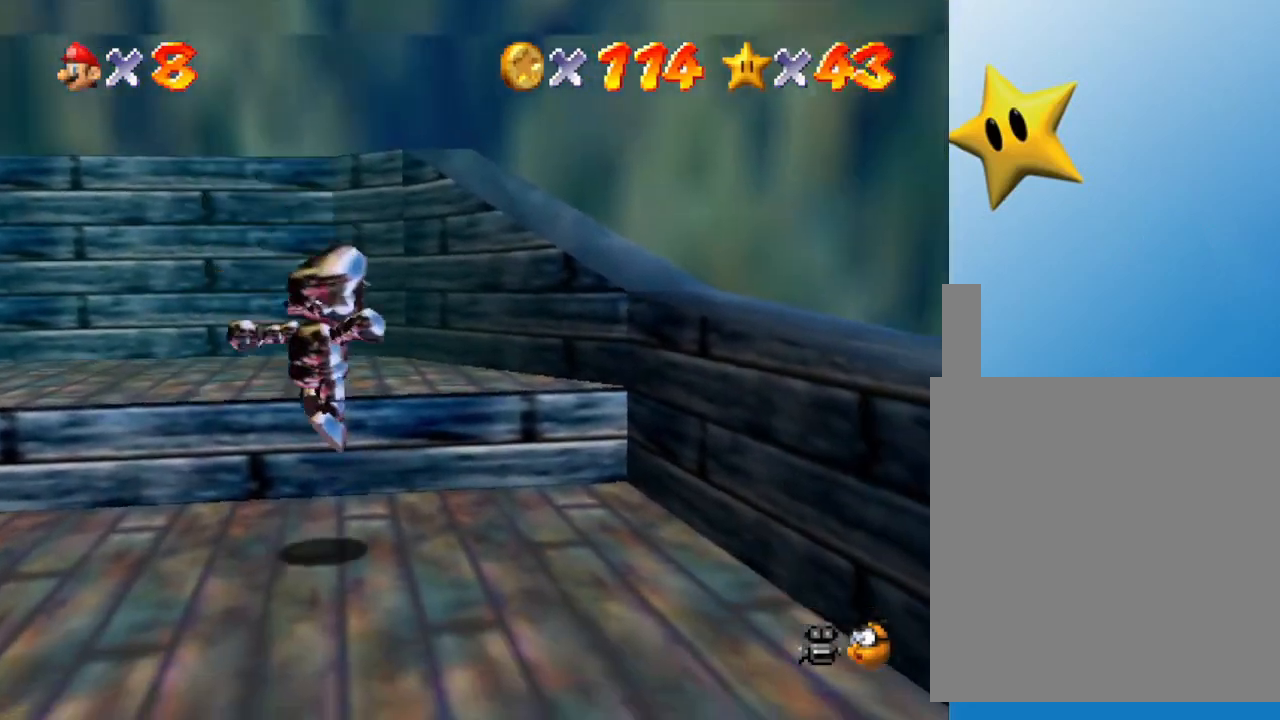
{"buttons": [], "left_stick": "right", "events": []}
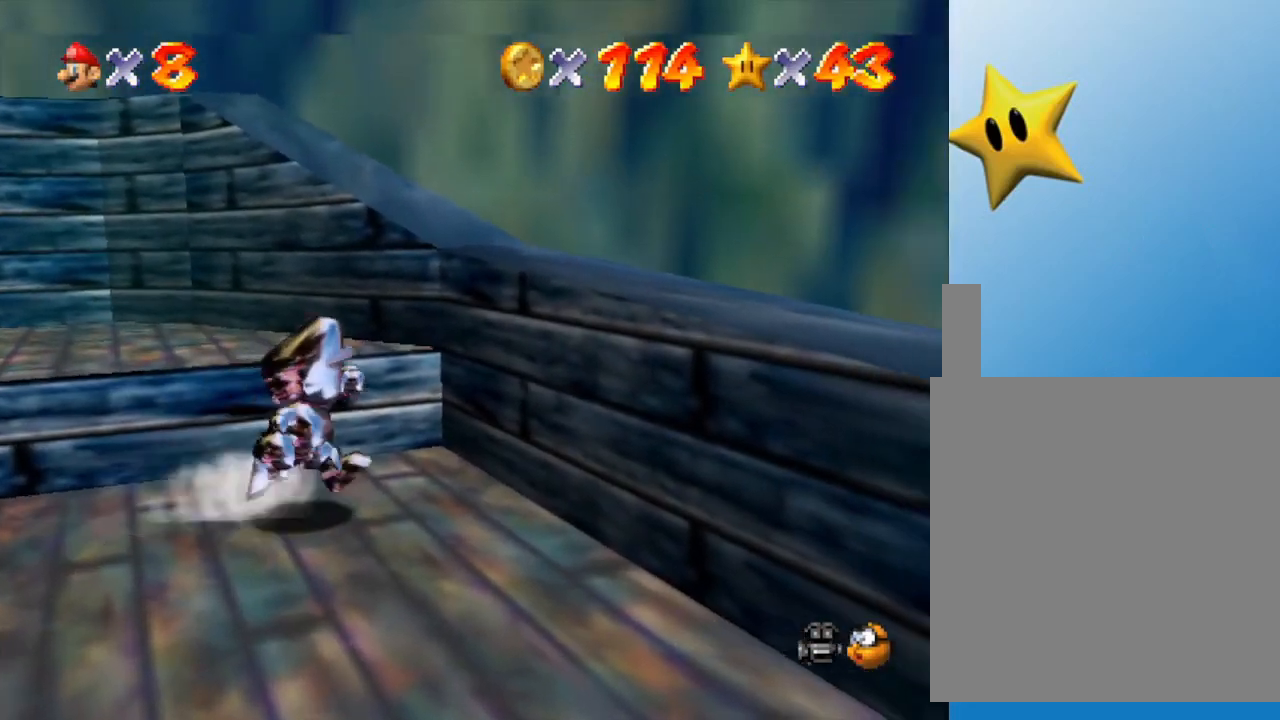
{"buttons": [], "left_stick": "right", "events": [[67, "A", "down"], [483, "A", "up"]]}
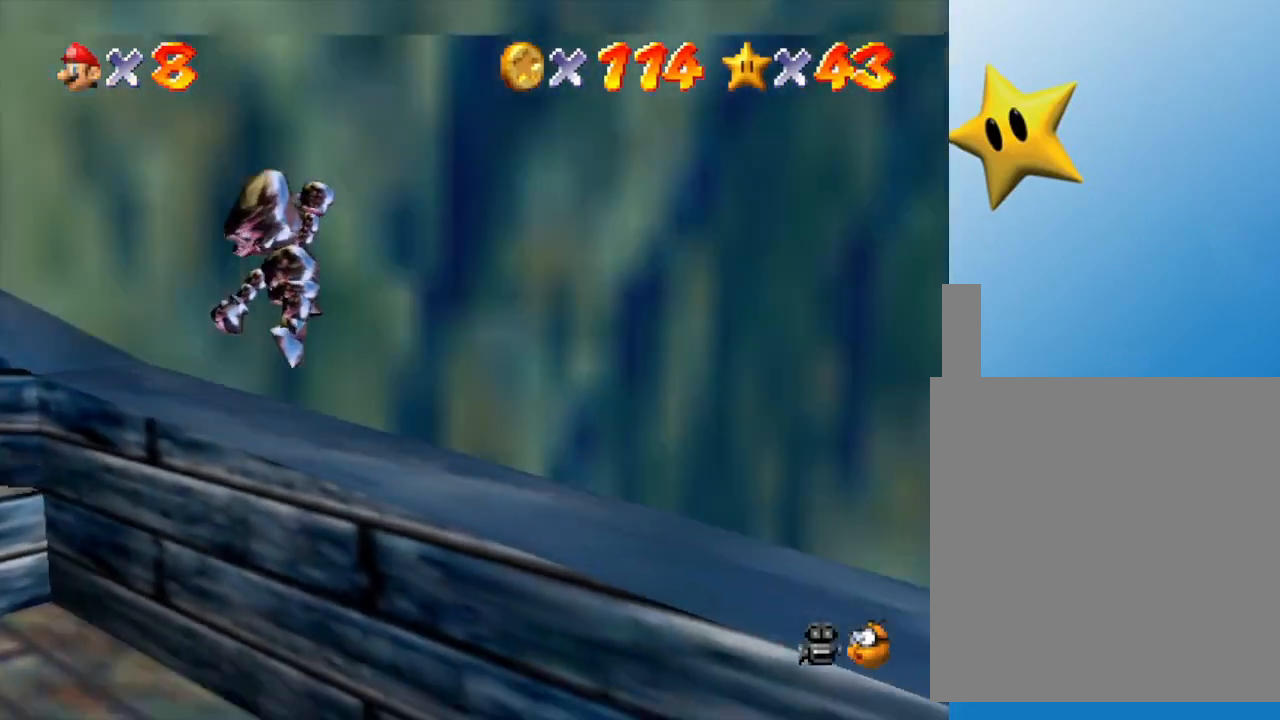
{"buttons": [], "left_stick": "right", "events": []}
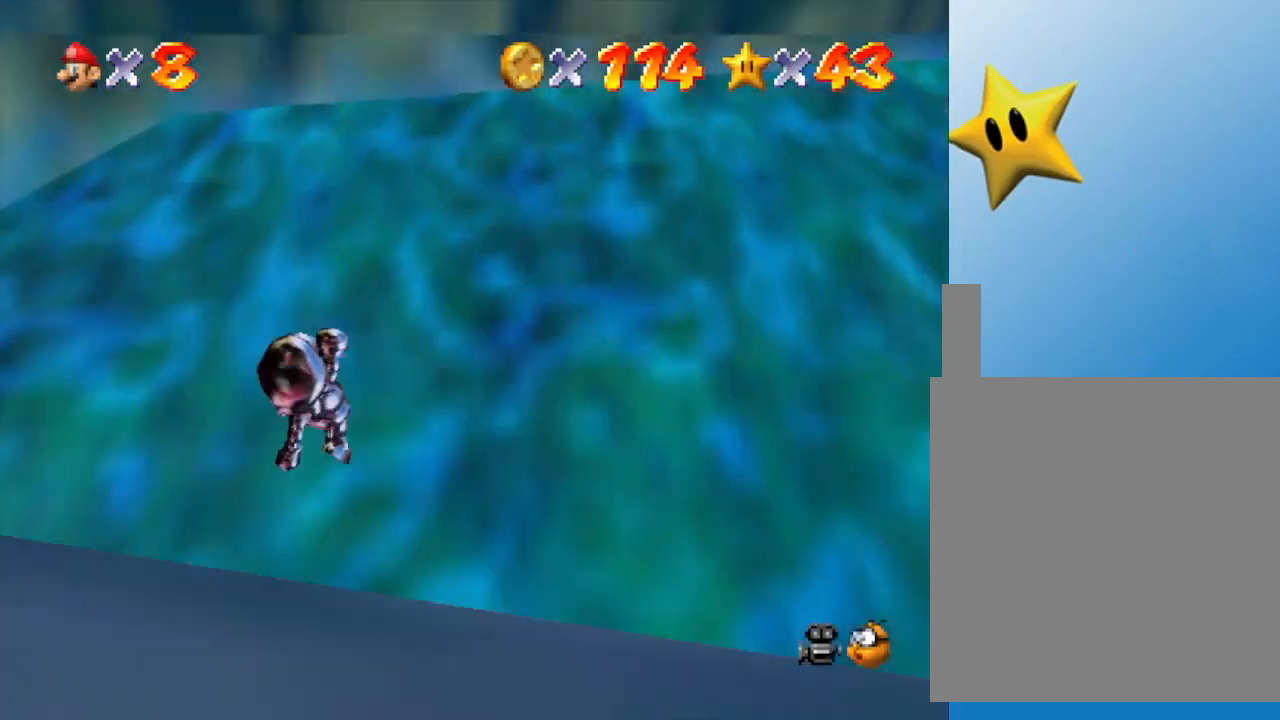
{"buttons": [], "left_stick": "right", "events": []}
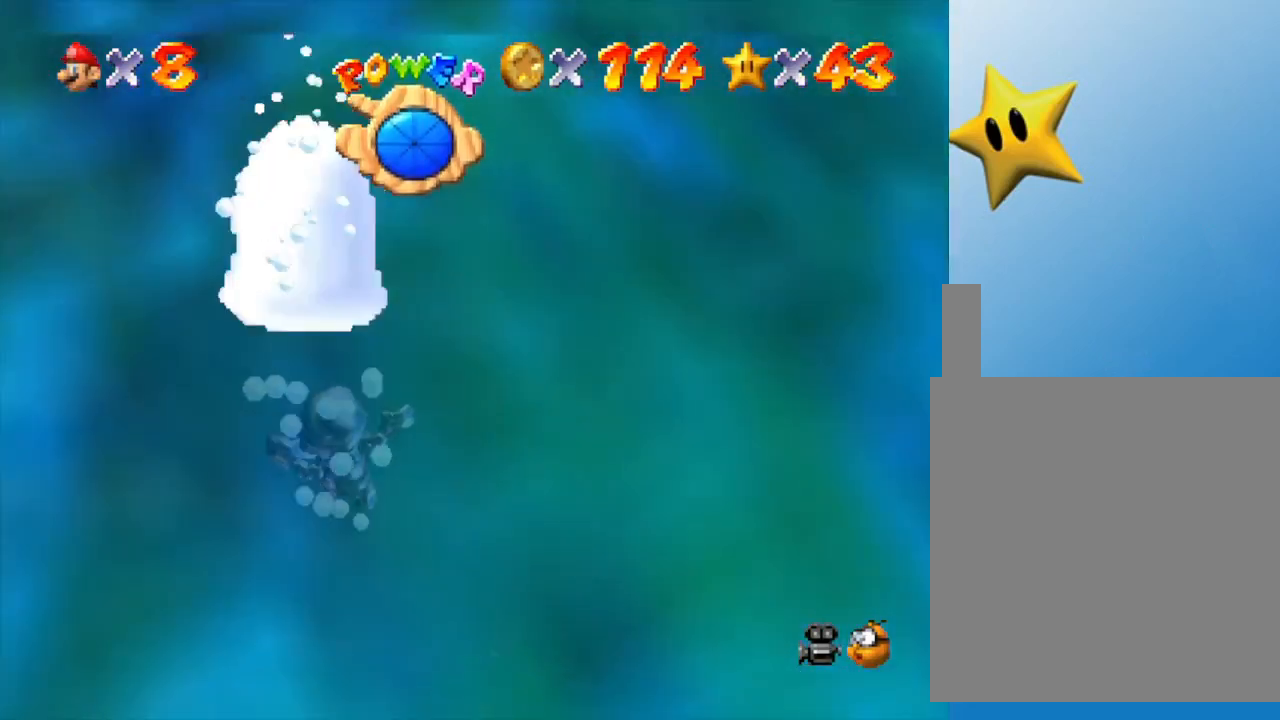
{"buttons": [], "left_stick": "right", "events": []}
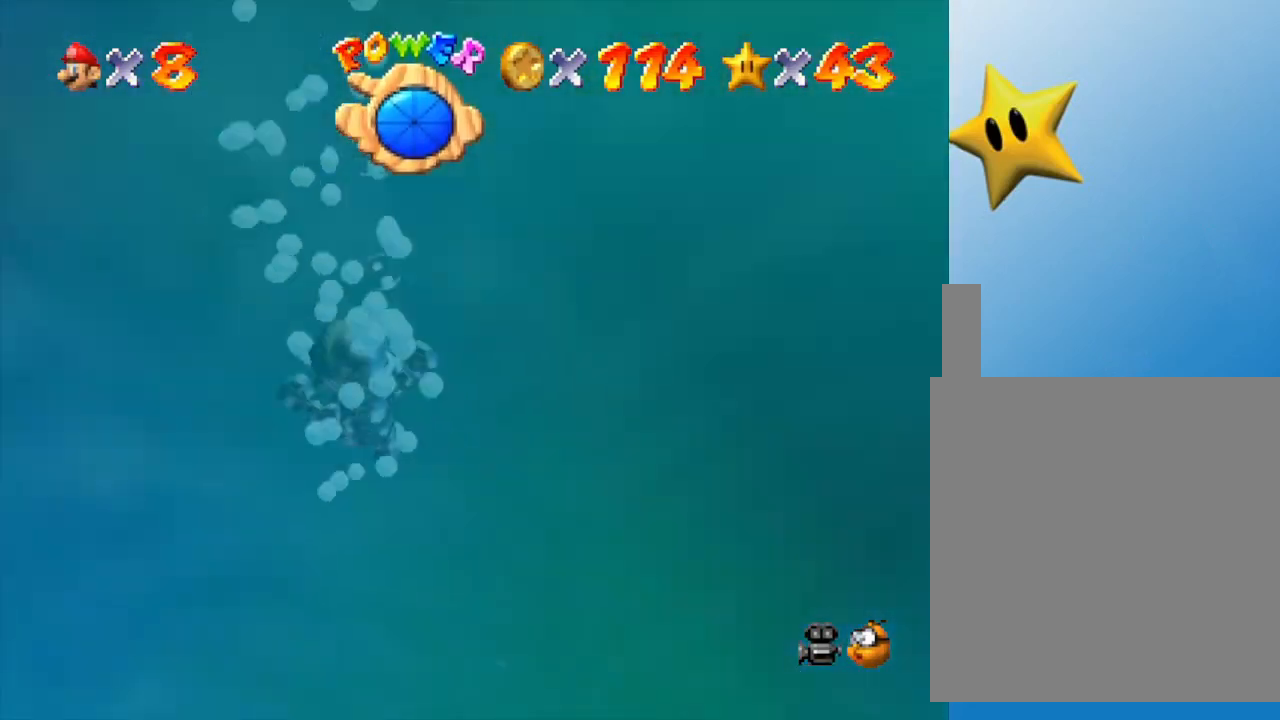
{"buttons": [], "left_stick": "right", "events": []}
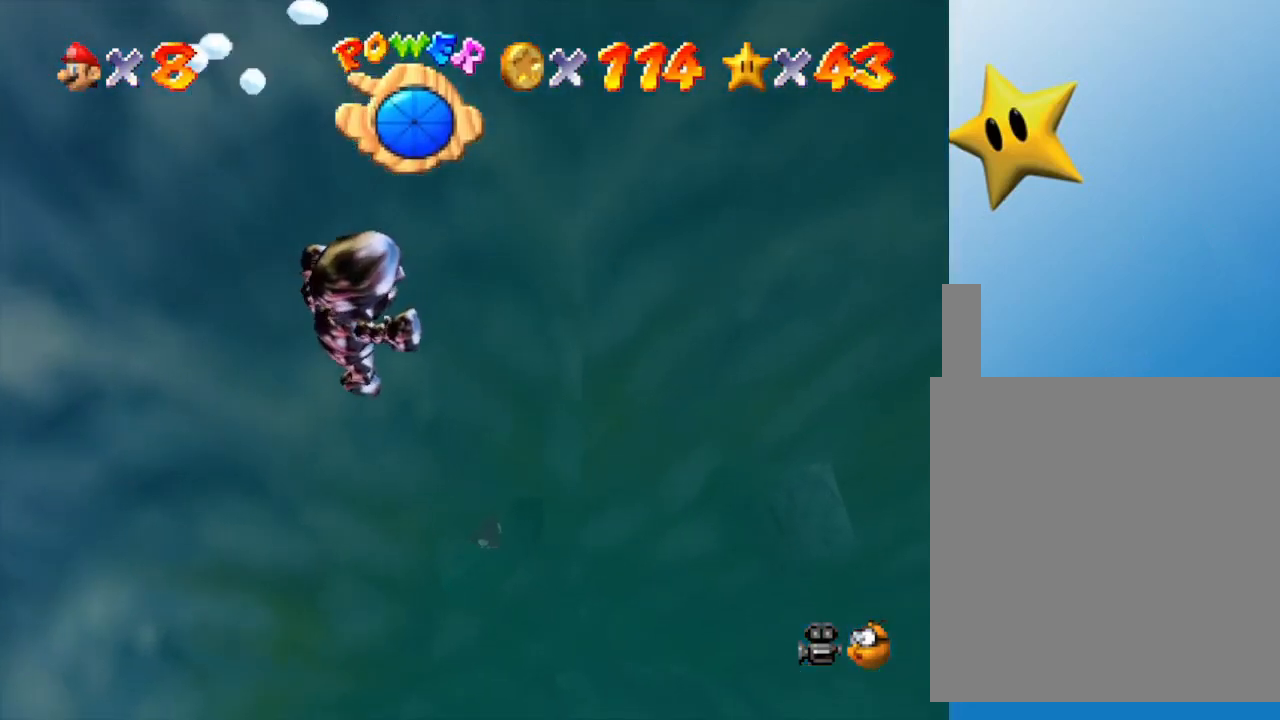
{"buttons": ["C_LEFT"], "left_stick": "right", "events": [[367, "C_LEFT", "down"]]}
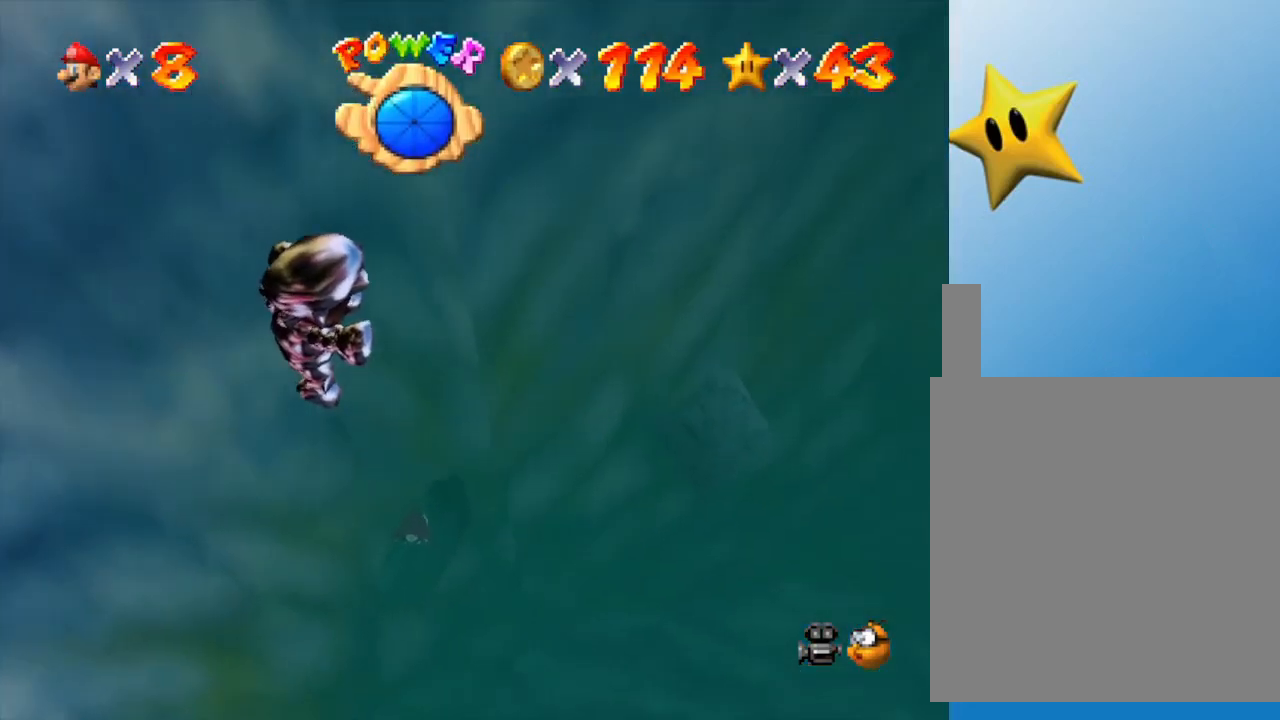
{"buttons": [], "left_stick": "right", "events": [[17, "C_LEFT", "up"]]}
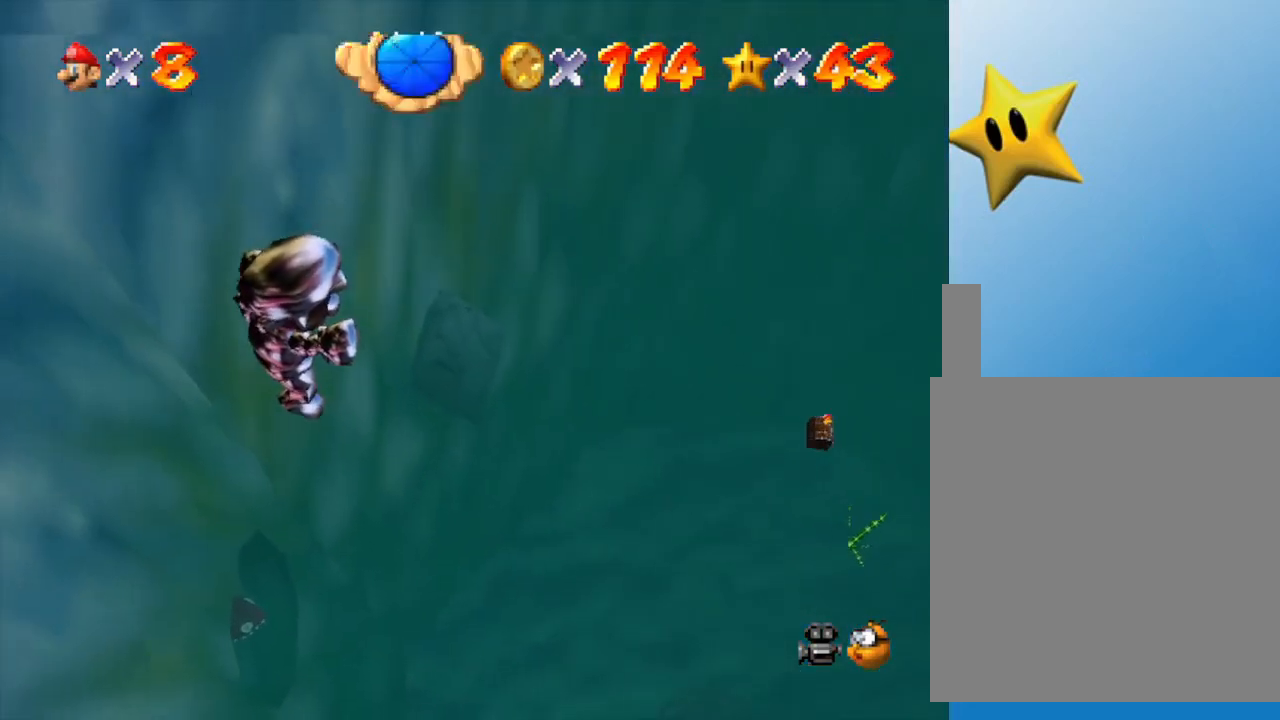
{"buttons": [], "left_stick": "right", "events": [[217, "C_LEFT", "down"], [383, "C_LEFT", "up"]]}
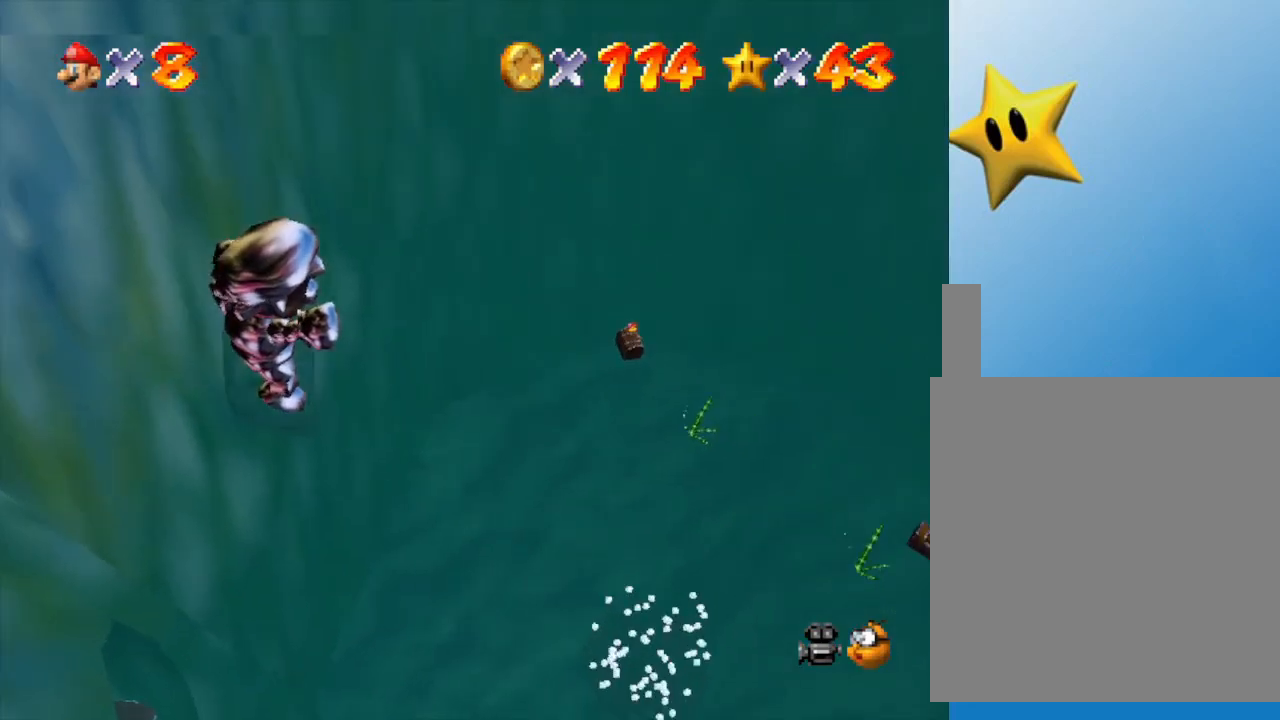
{"buttons": [], "left_stick": "right", "events": []}
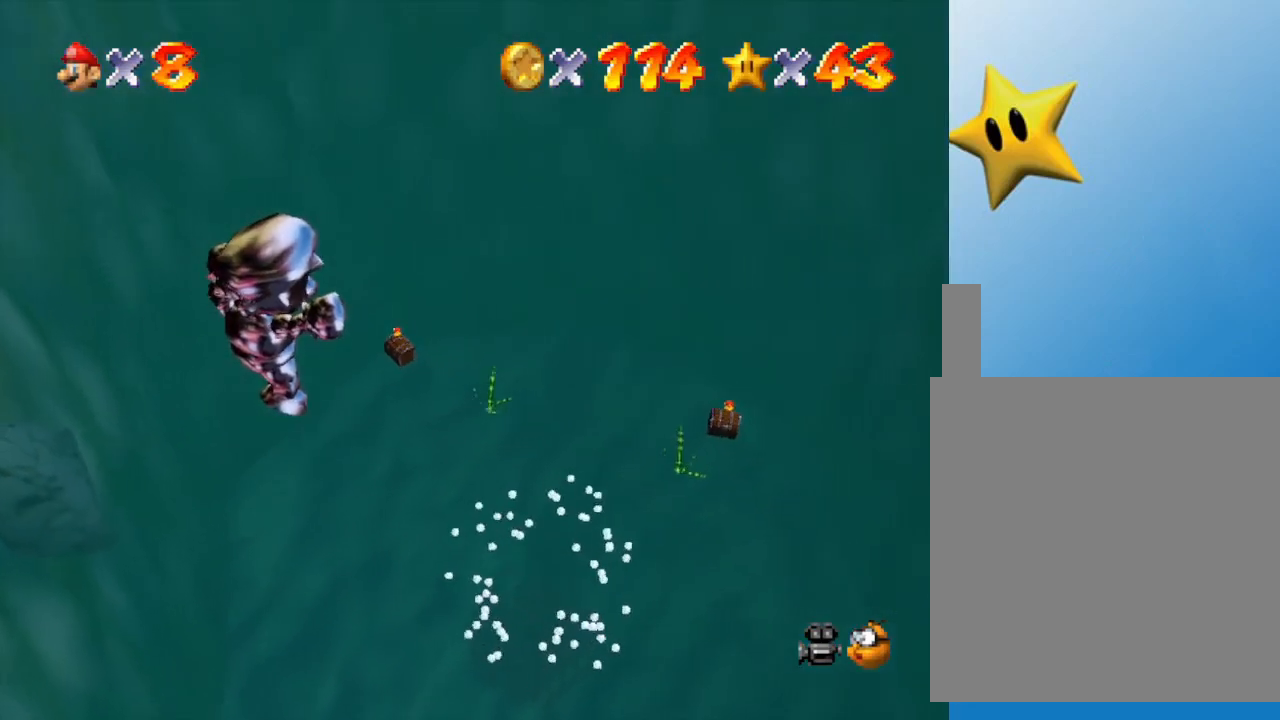
{"buttons": [], "left_stick": "up-right", "events": [[250, "left_stick", "up-right"]]}
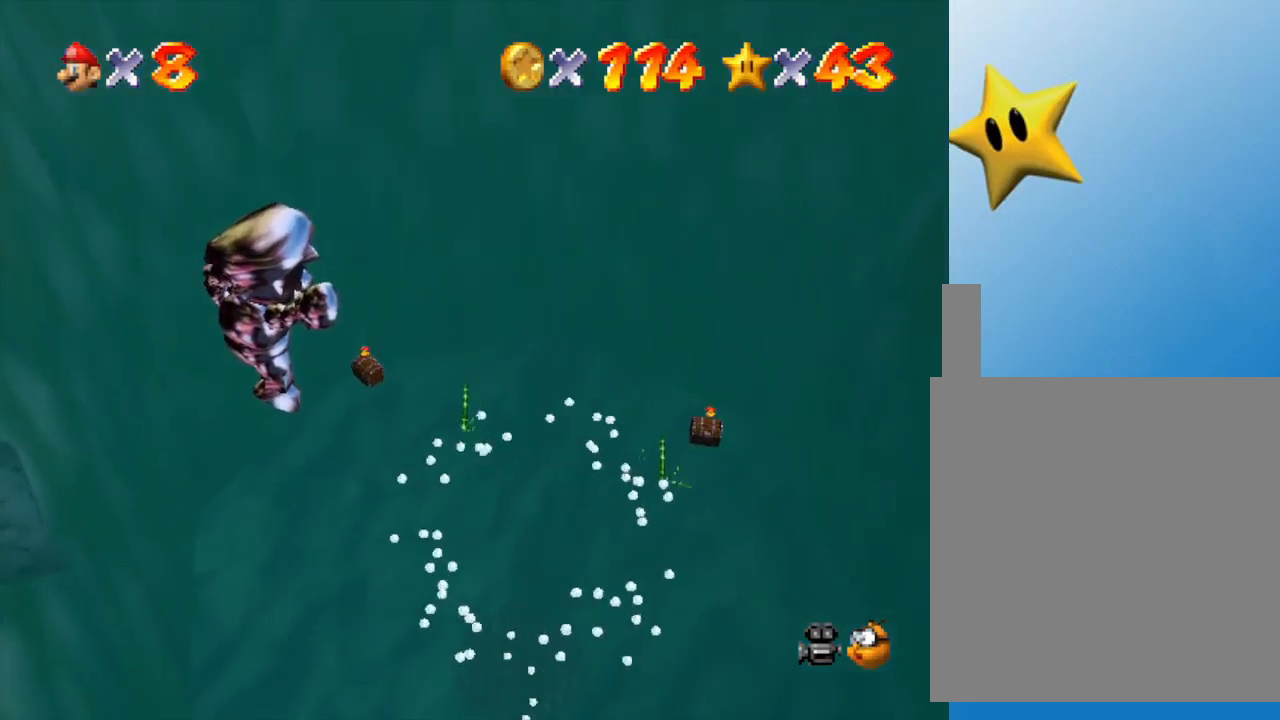
{"buttons": [], "left_stick": "up-right", "events": []}
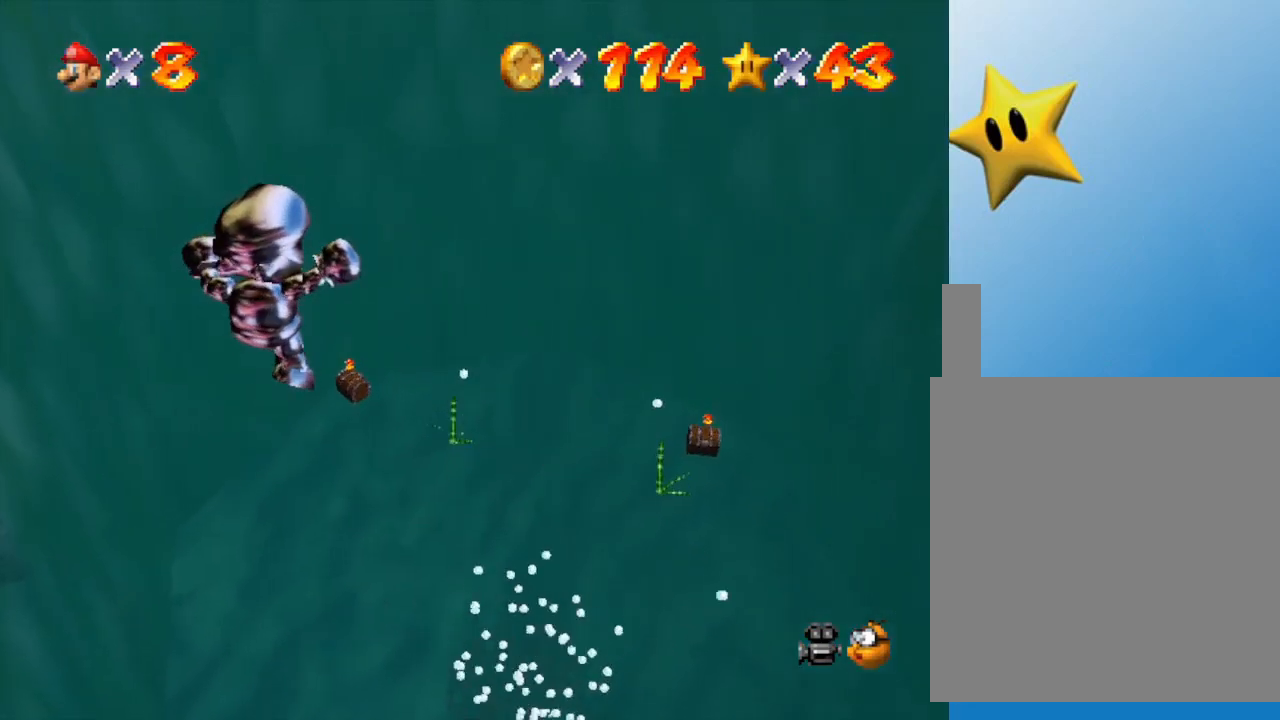
{"buttons": [], "left_stick": "up", "events": [[83, "left_stick", "up"]]}
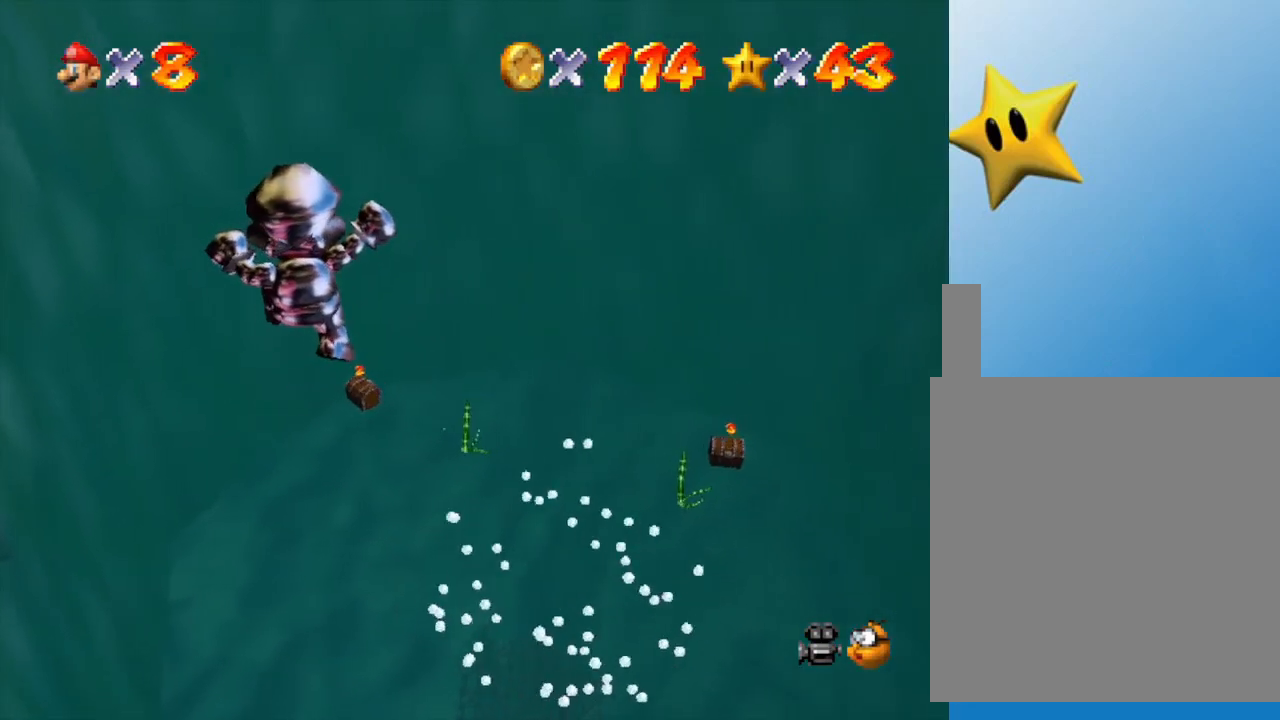
{"buttons": [], "left_stick": "up", "events": []}
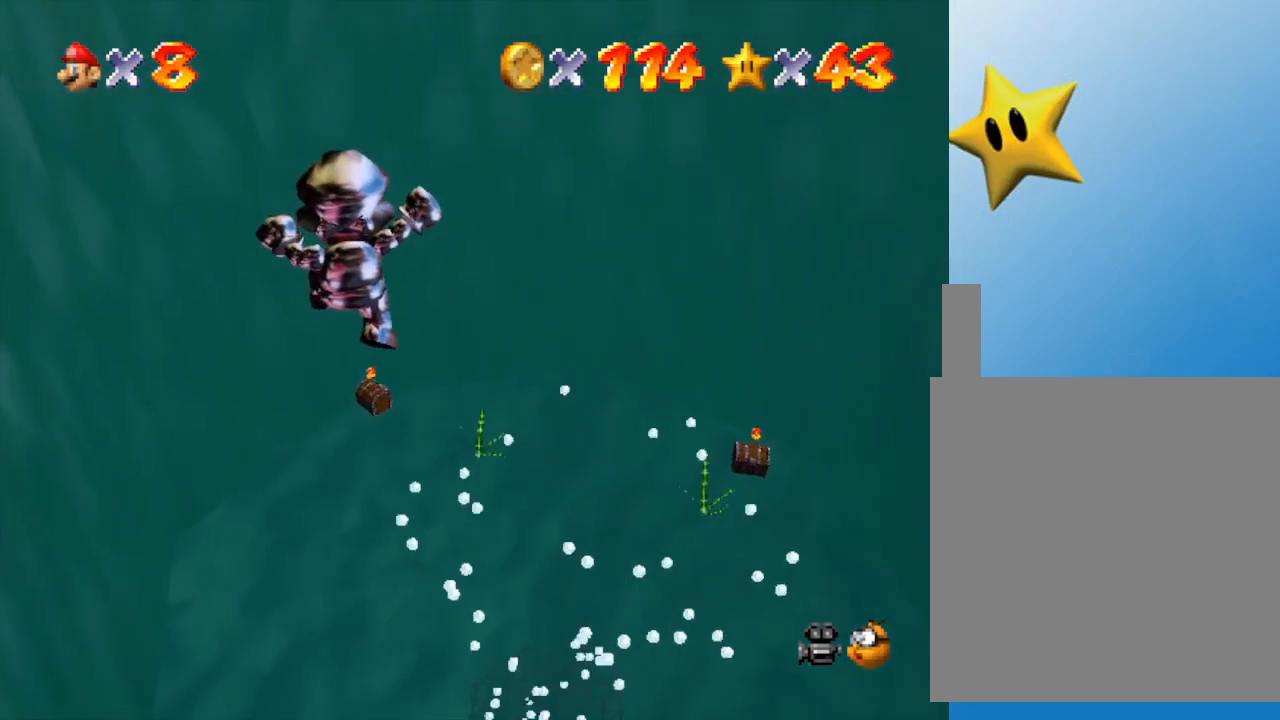
{"buttons": [], "left_stick": "up", "events": []}
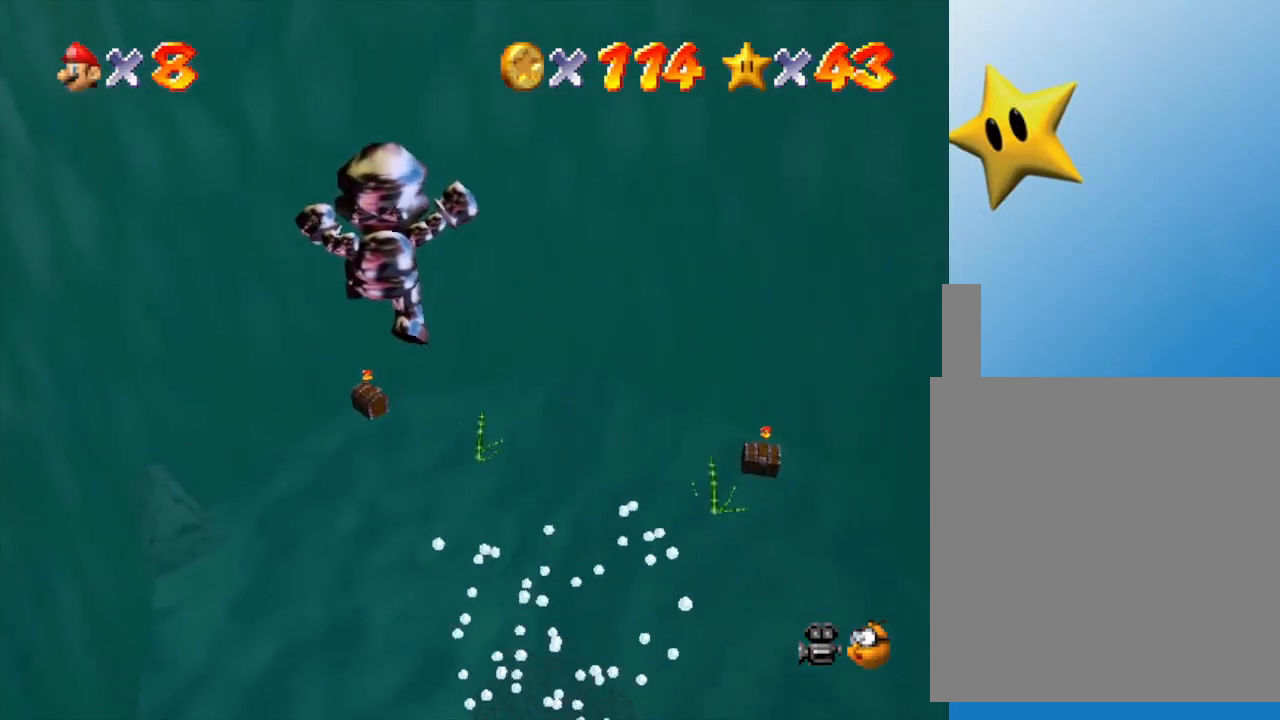
{"buttons": [], "left_stick": "up", "events": []}
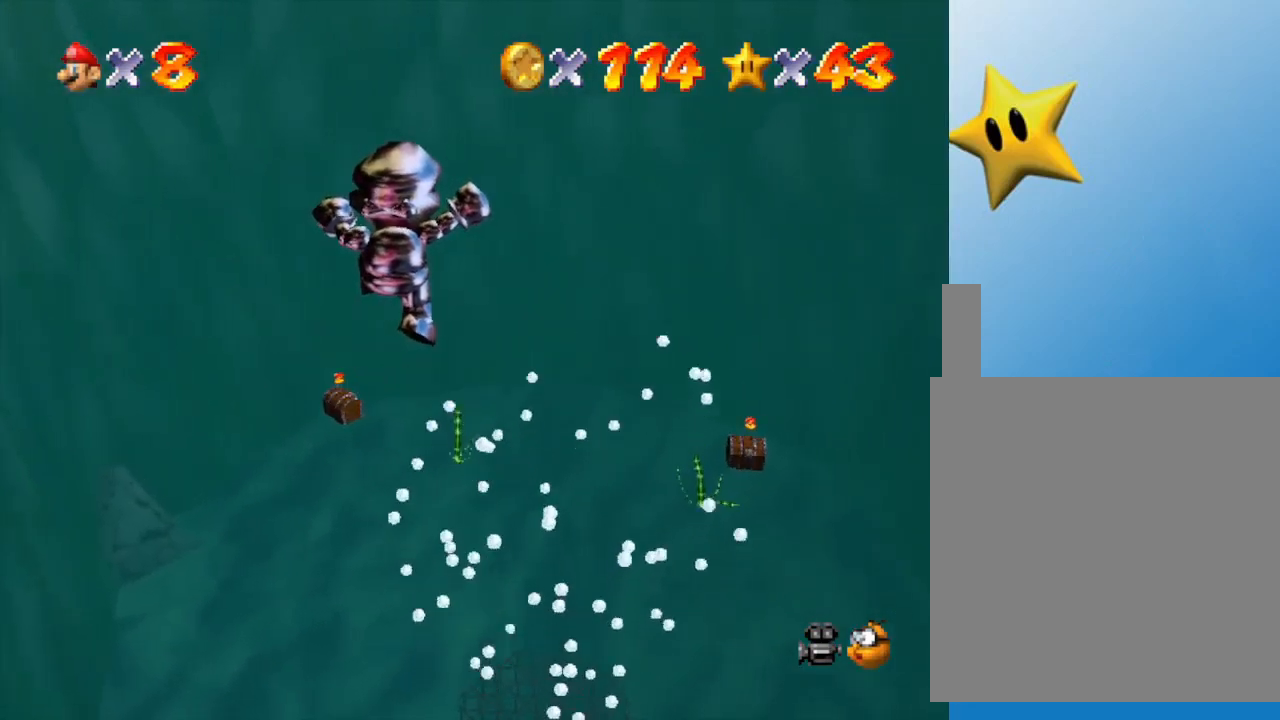
{"buttons": [], "left_stick": "up-right", "events": [[117, "left_stick", "up-right"]]}
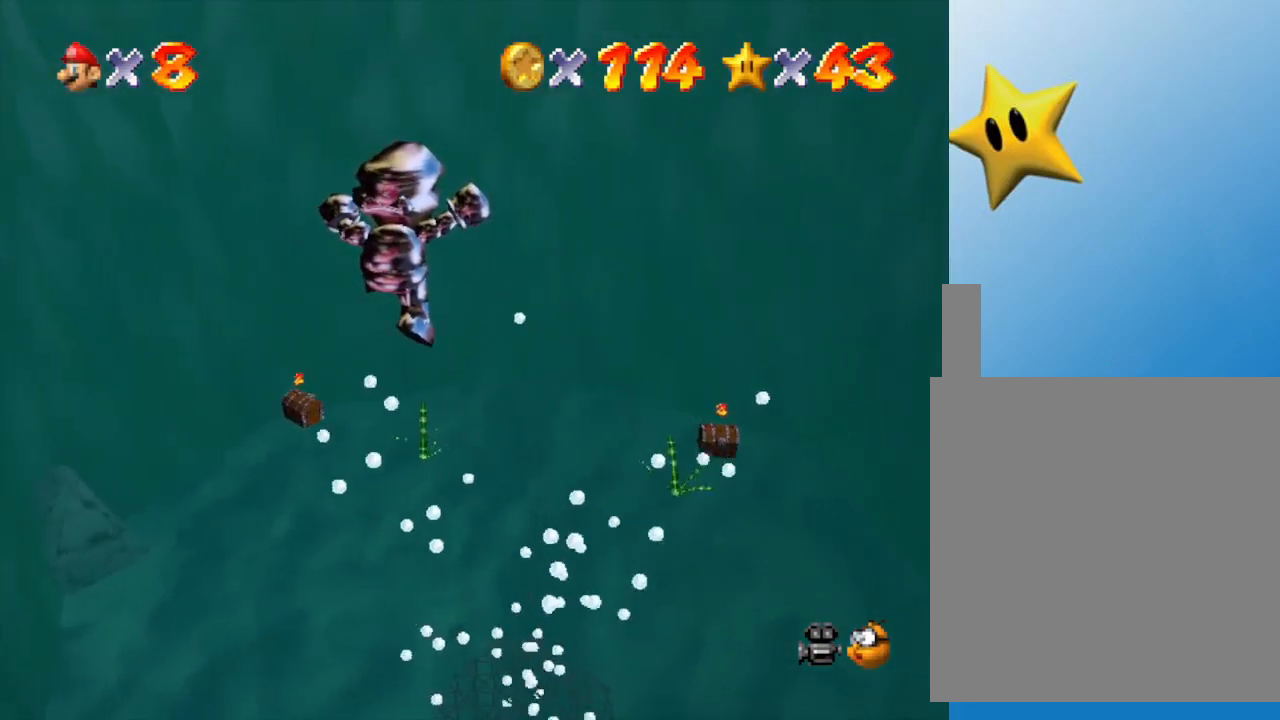
{"buttons": [], "left_stick": "up", "events": [[250, "left_stick", "up"]]}
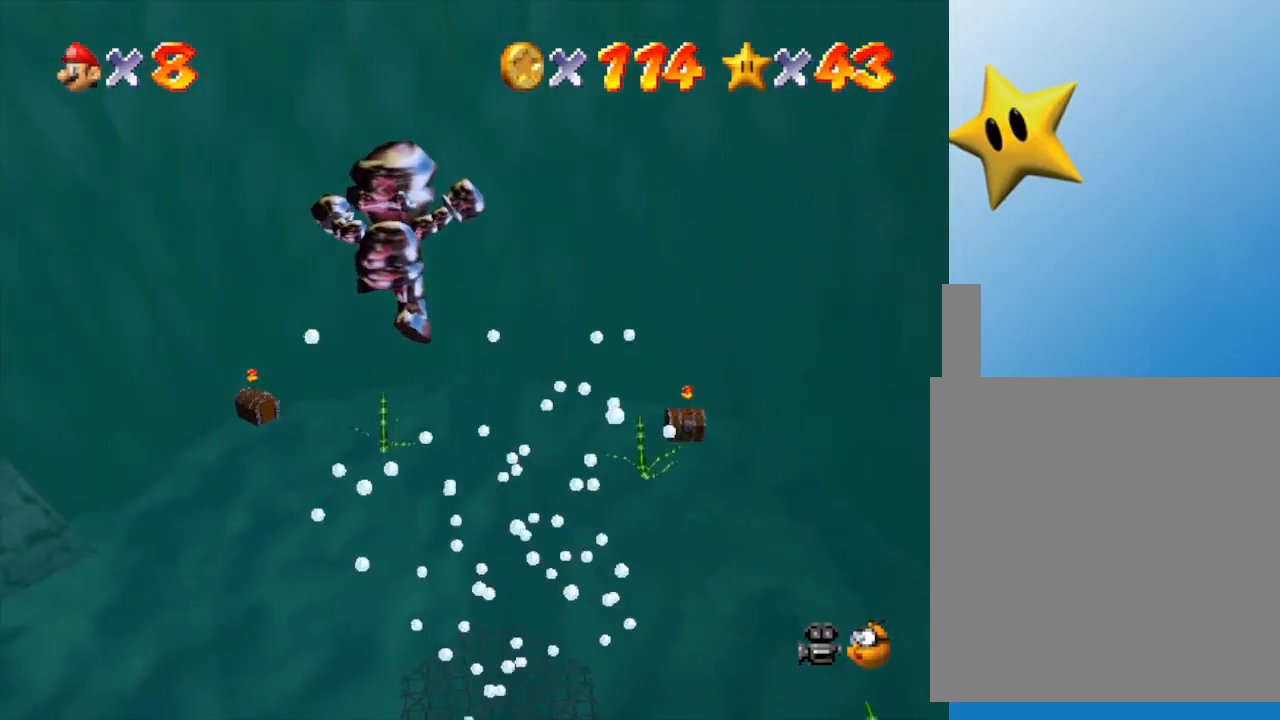
{"buttons": [], "left_stick": "up-right", "events": [[483, "left_stick", "up-right"]]}
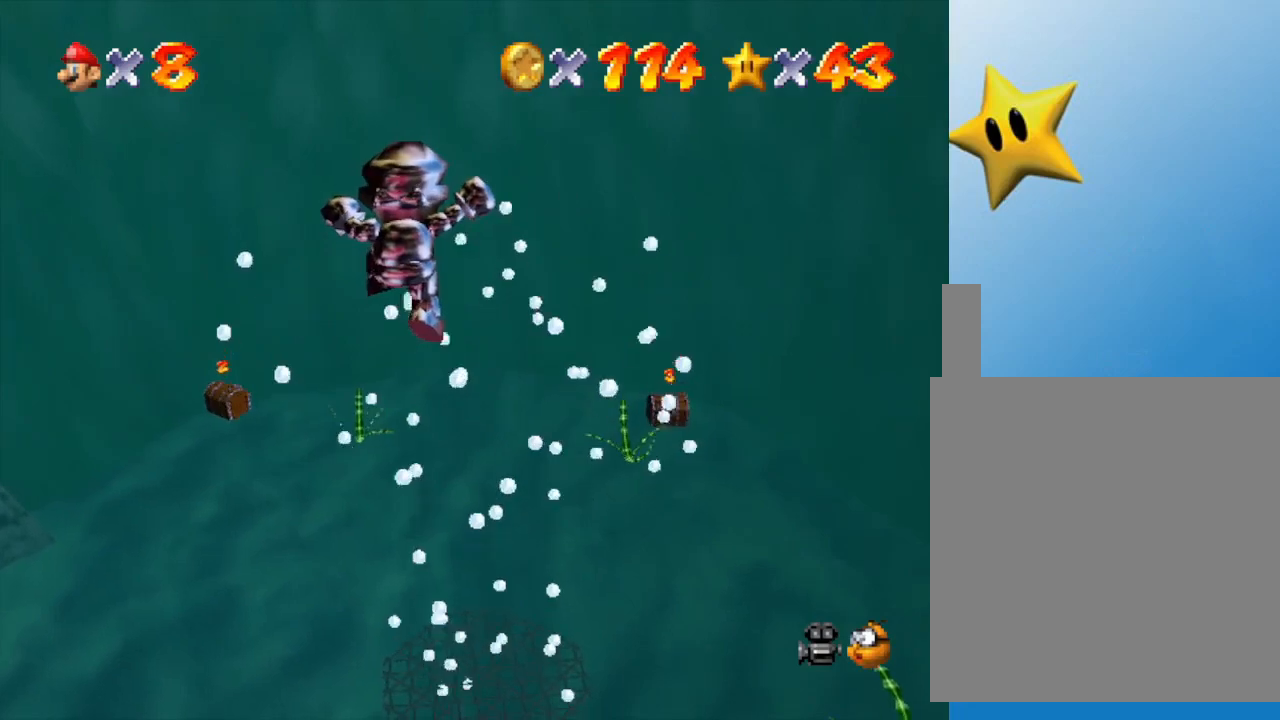
{"buttons": [], "left_stick": "up", "events": [[267, "left_stick", "up"]]}
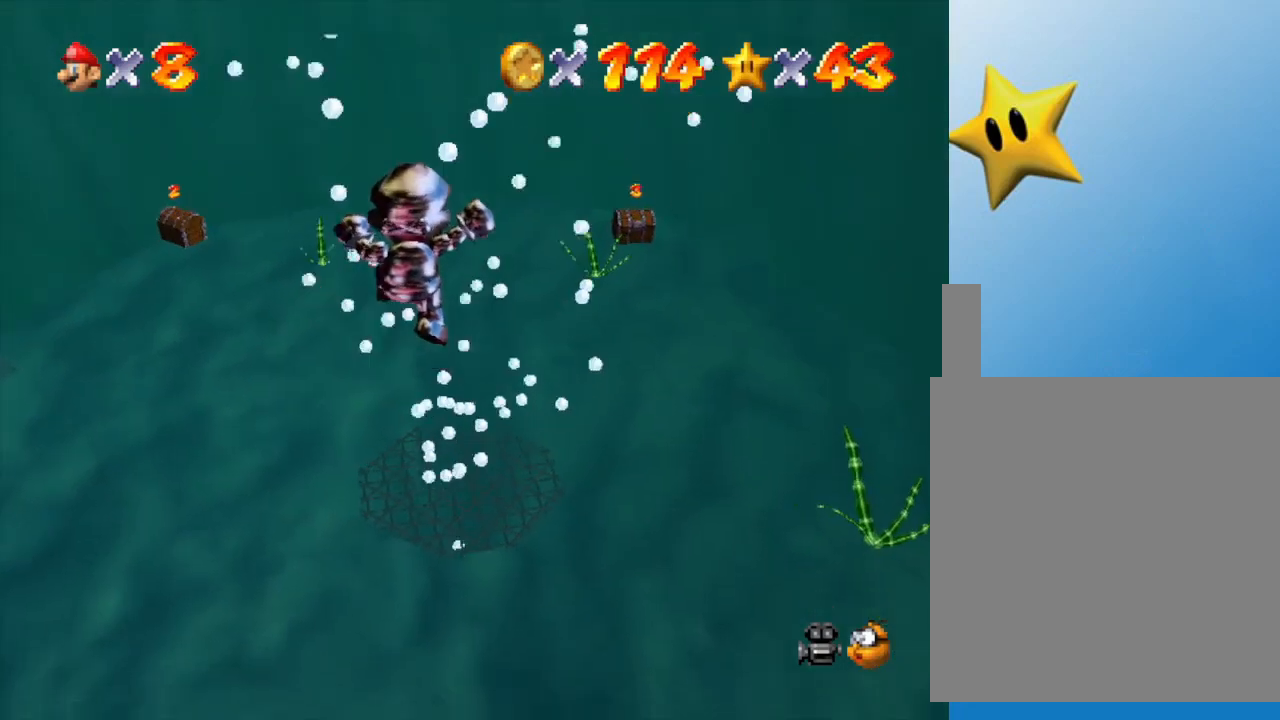
{"buttons": [], "left_stick": "up", "events": []}
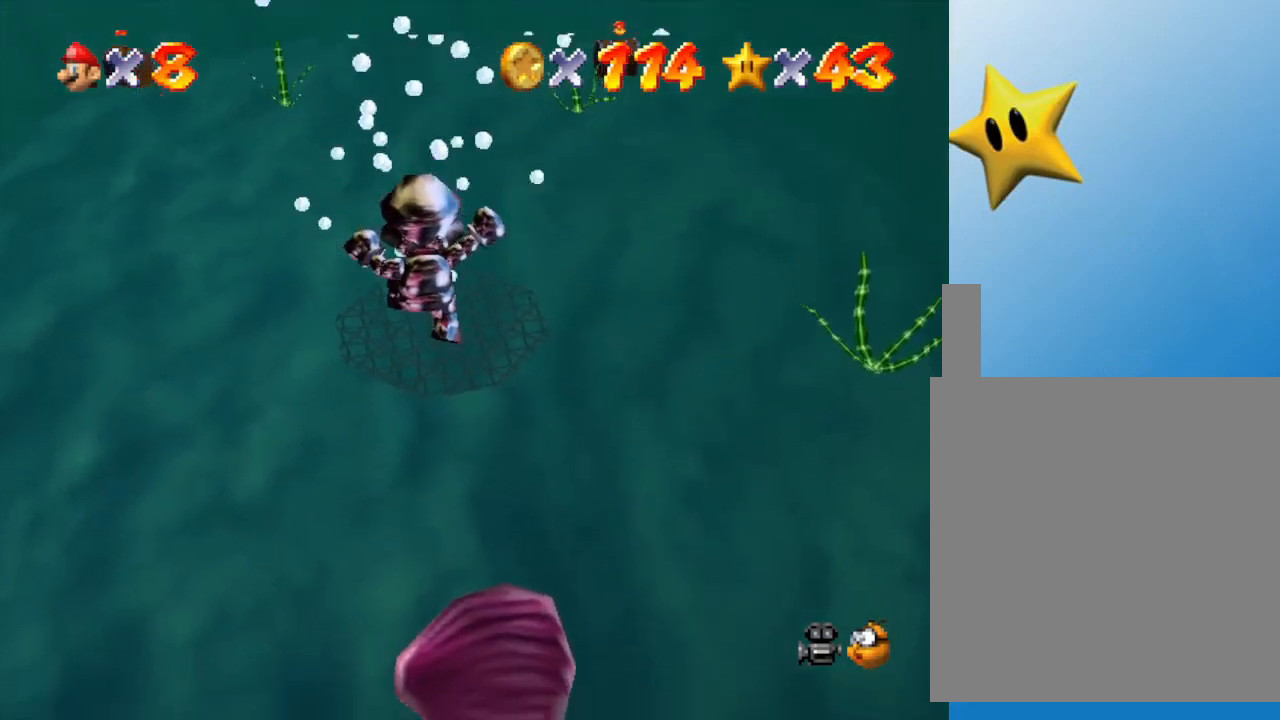
{"buttons": [], "left_stick": "up-left", "events": [[350, "left_stick", "up-left"]]}
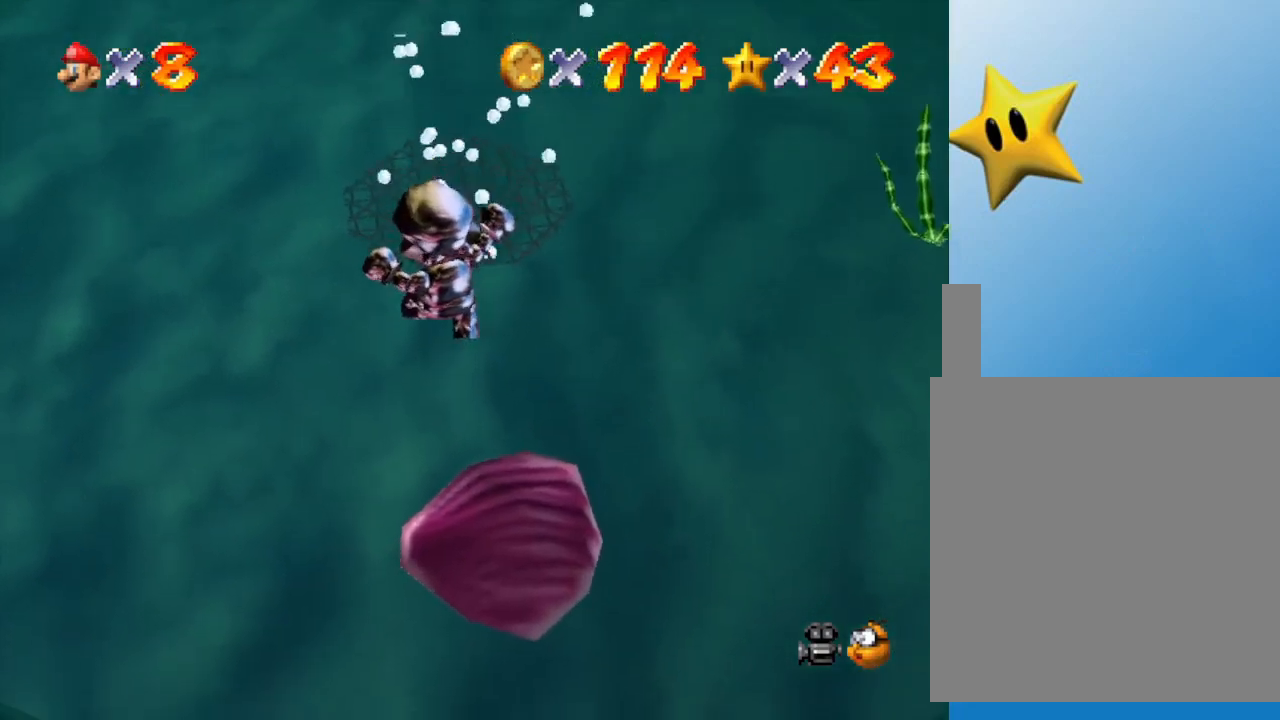
{"buttons": [], "left_stick": "up-left", "events": []}
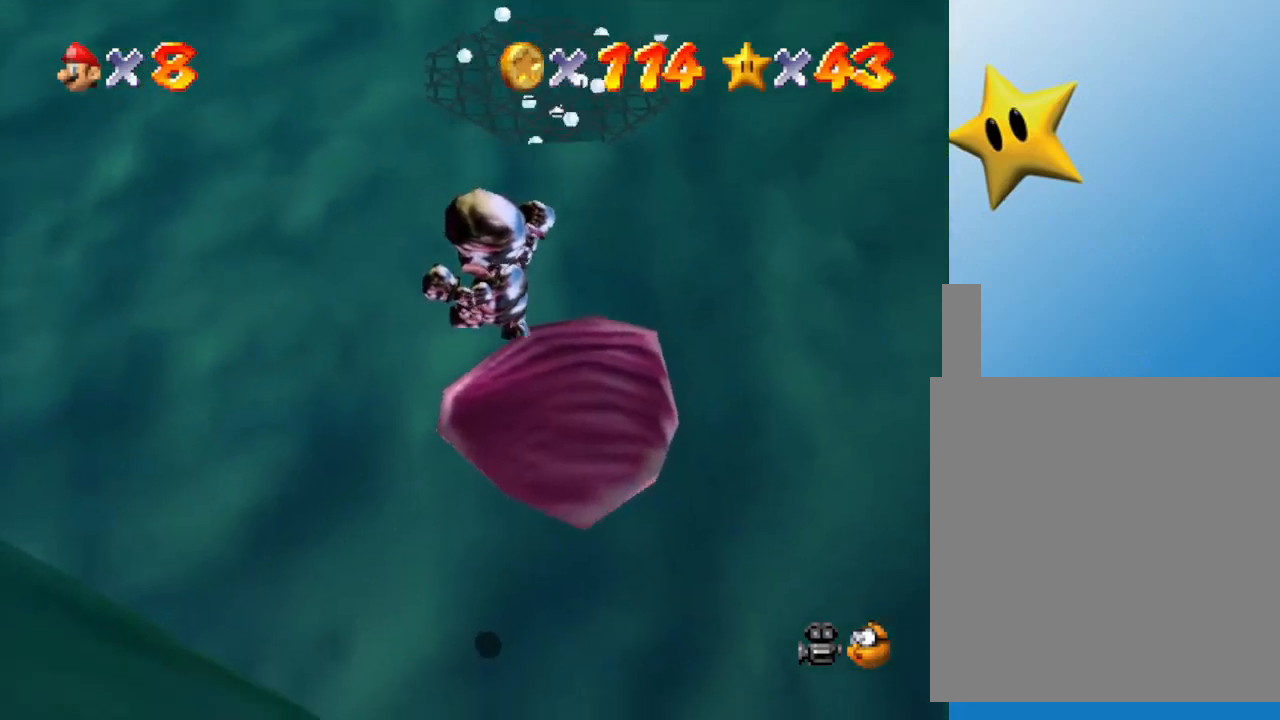
{"buttons": [], "left_stick": "up-left", "events": []}
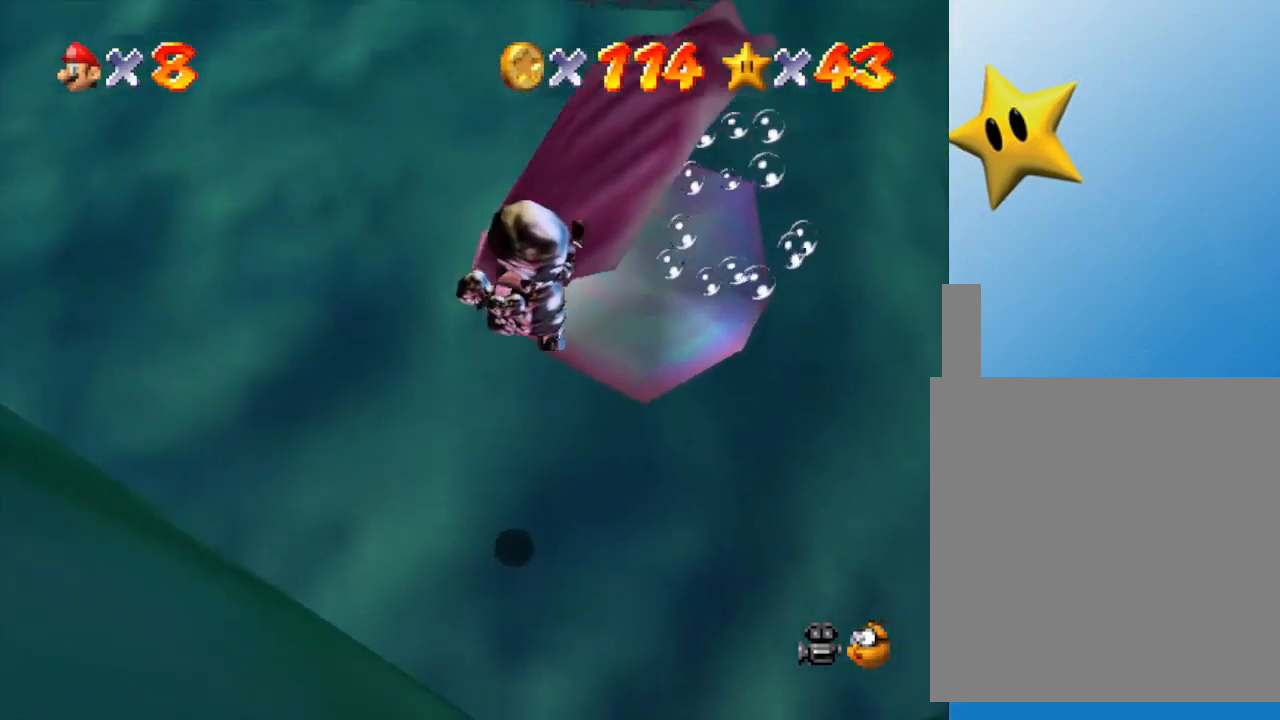
{"buttons": [], "left_stick": "up", "events": [[450, "left_stick", "up"]]}